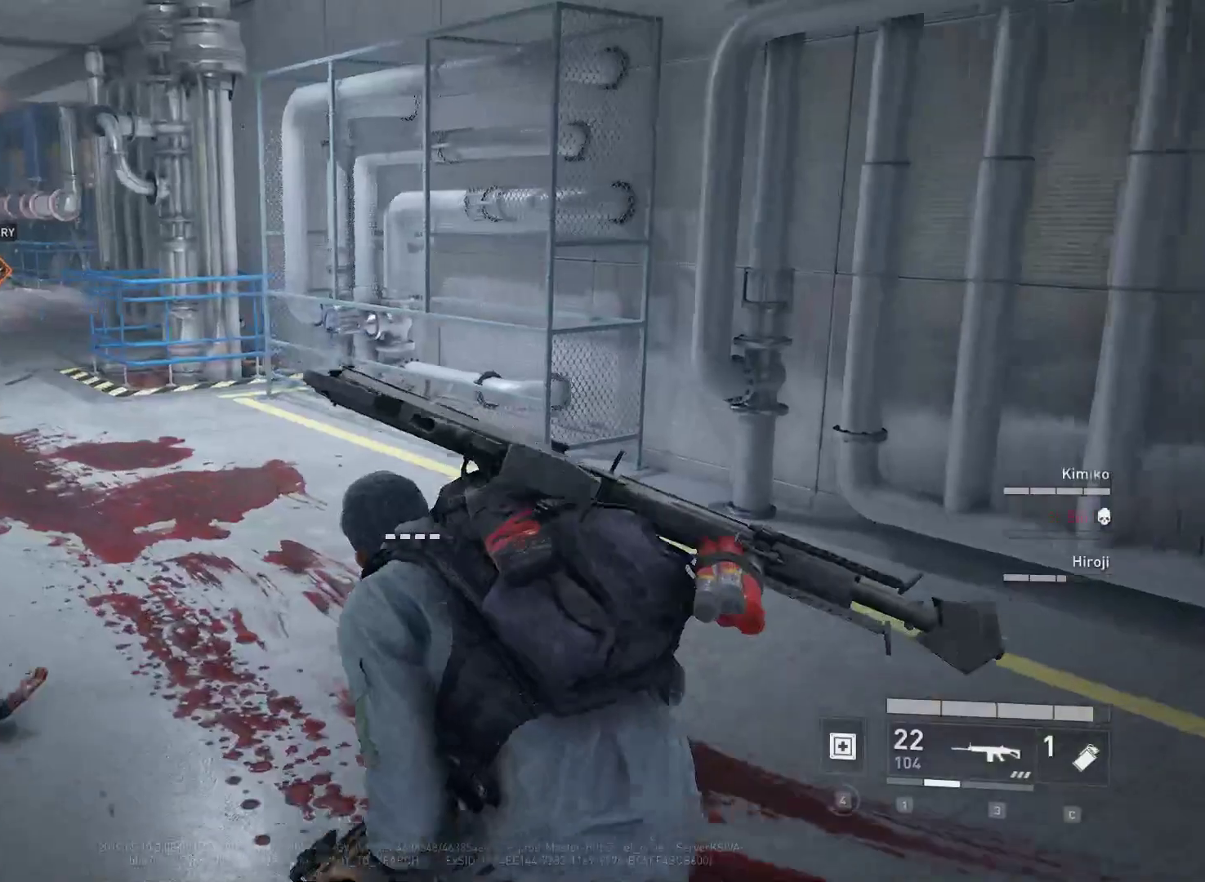
Gameplay with keyboard and mouse; each line is a JSON object with the keys and mouse buttons held at the frame after it. "events" lists presses ("down") and releases ("up") of "1", "2", "3", "4", "5", "a", "alt", "c", "caps_lock", "ctrl", "d", "e", "f", "g", "q", "r", "s", "shift", "space", "t", "tab", "v", "w", "x", "z", "mouse_left", "mouse_wheel" and "mouse_right" between this image and that frame as [ms after this image, input, new state], when the widget could be followed in between. "mouse_left", "mouse_wheel", "mouse_right" = the "left", "wheel", "right" buttons of the "mouse" list. No other keys are recorded. "wheel" means that the mouse wheel is clicked or scrolled. "mouse_move" is the direction in which the mouse moves at that frame (one of eight, or "still"), when it could be read.
{"keys": ["a", "shift", "w"], "mouse": [], "mouse_move": "down-left", "events": []}
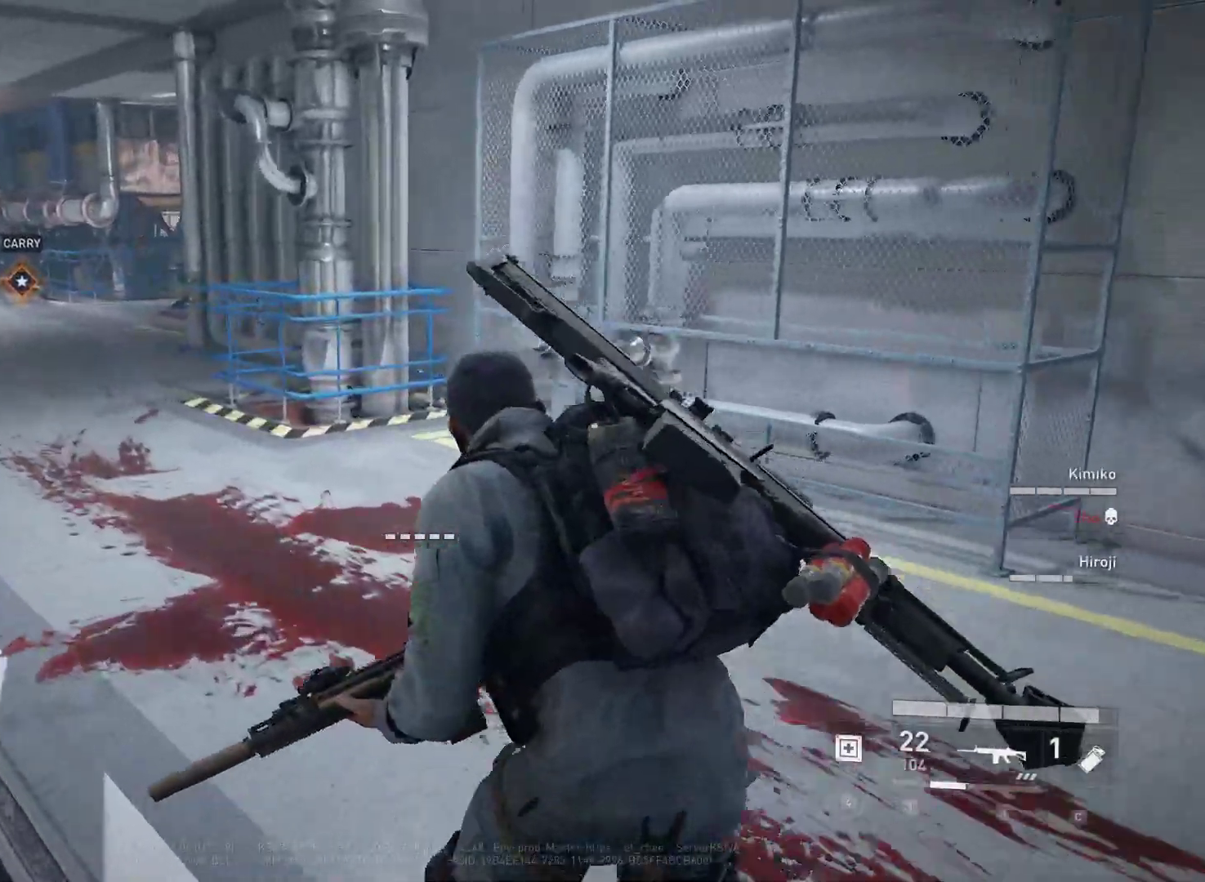
{"keys": ["a", "shift", "w"], "mouse": [], "mouse_move": "still", "events": []}
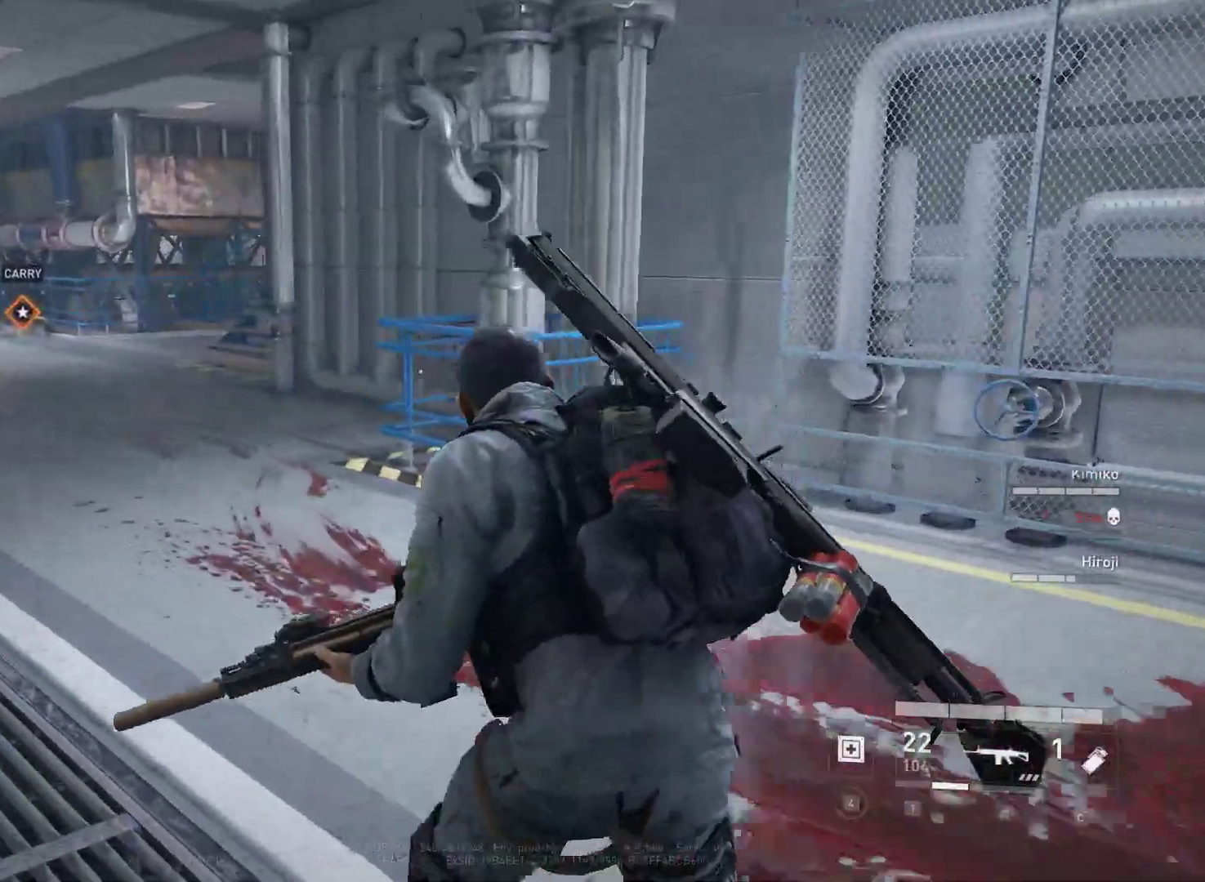
{"keys": ["a", "shift", "w"], "mouse": [], "mouse_move": "still", "events": []}
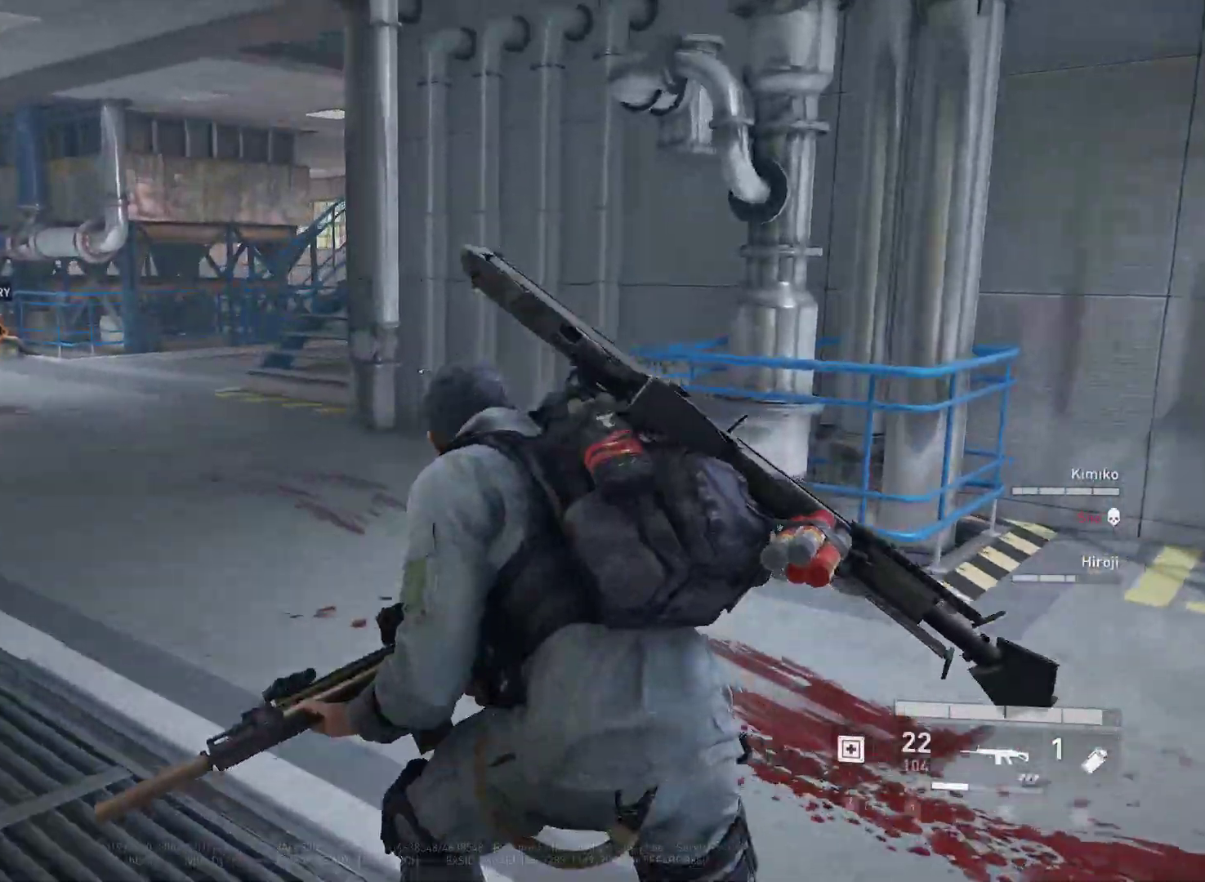
{"keys": ["shift", "w"], "mouse": [], "mouse_move": "still", "events": [[167, "a", "up"]]}
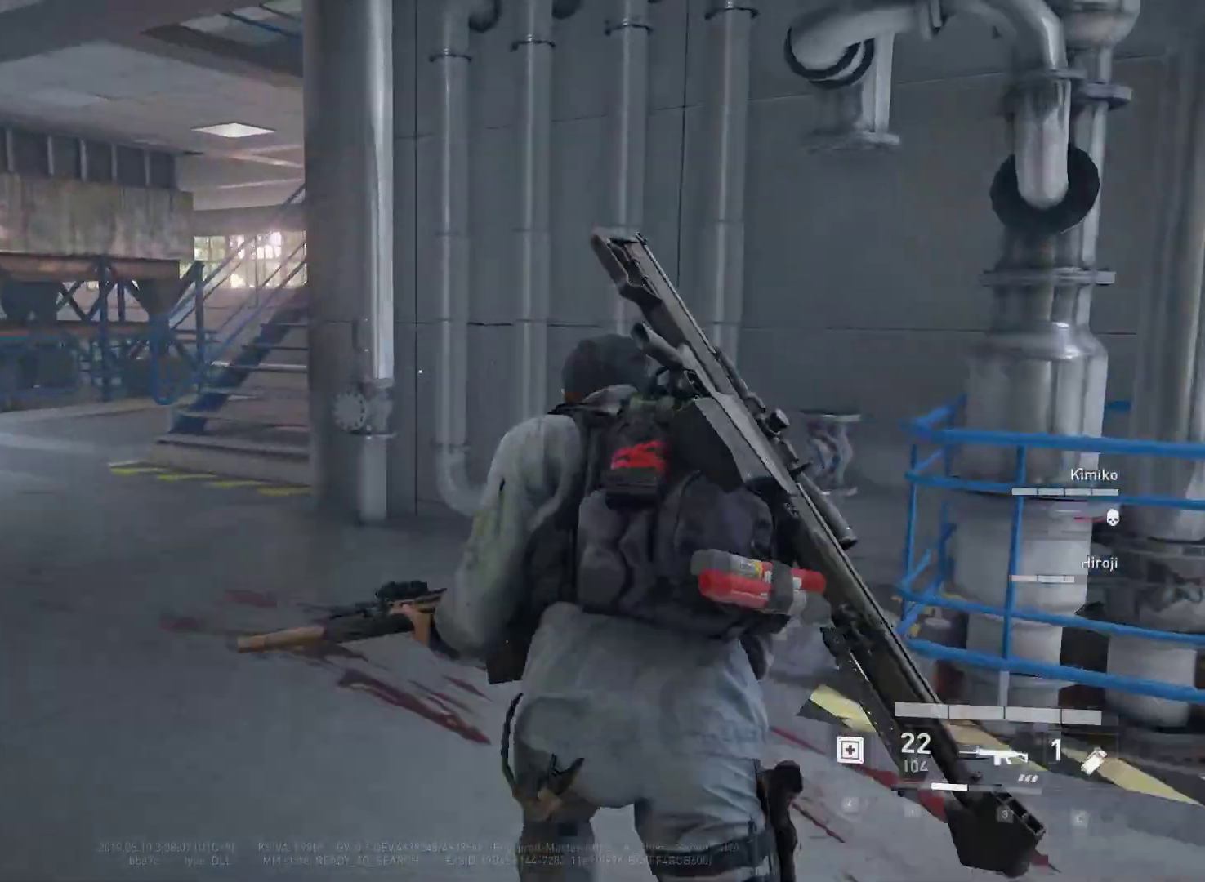
{"keys": ["a"], "mouse": [], "mouse_move": "up", "events": [[150, "a", "down"], [183, "shift", "up"], [417, "w", "up"]]}
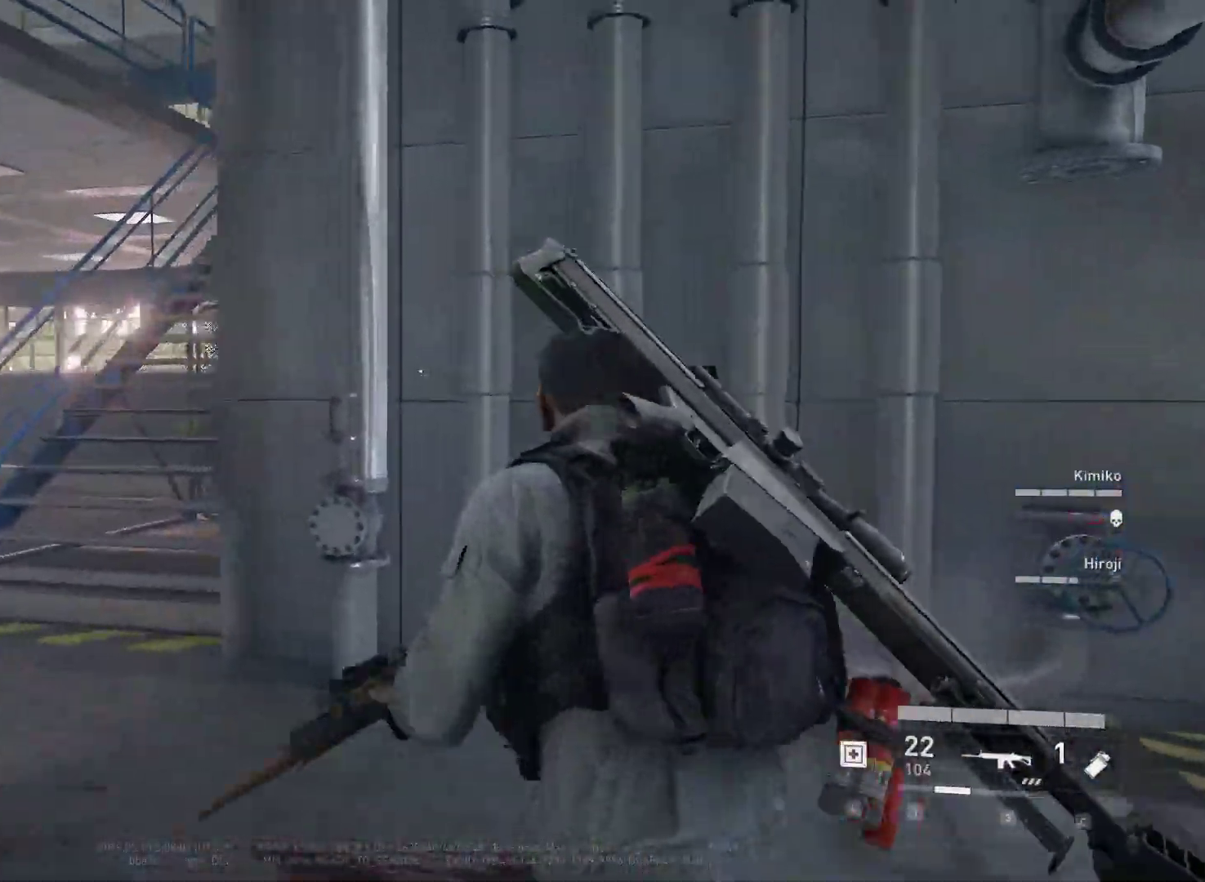
{"keys": ["a"], "mouse": [], "mouse_move": "still", "events": []}
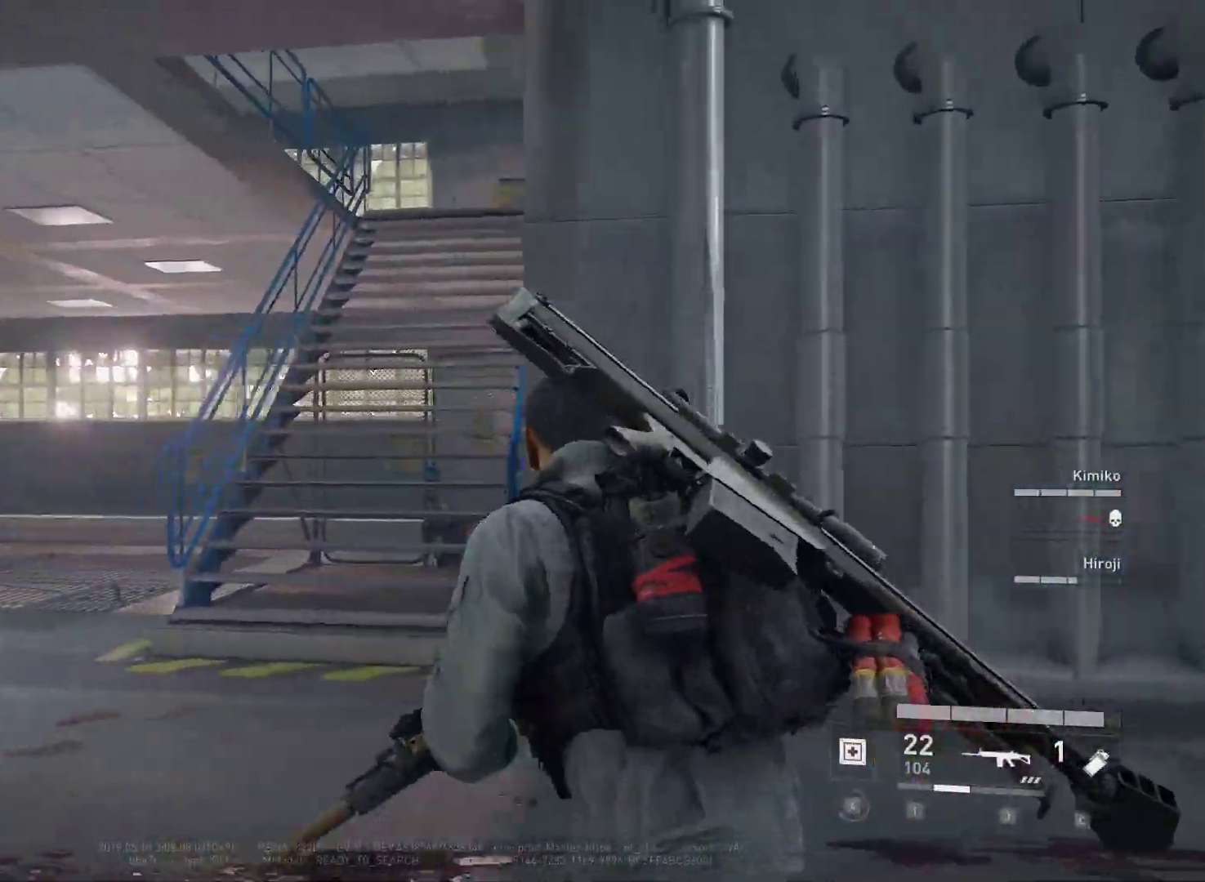
{"keys": ["a"], "mouse": ["right"], "mouse_move": "still", "events": [[367, "mouse_right", "down"]]}
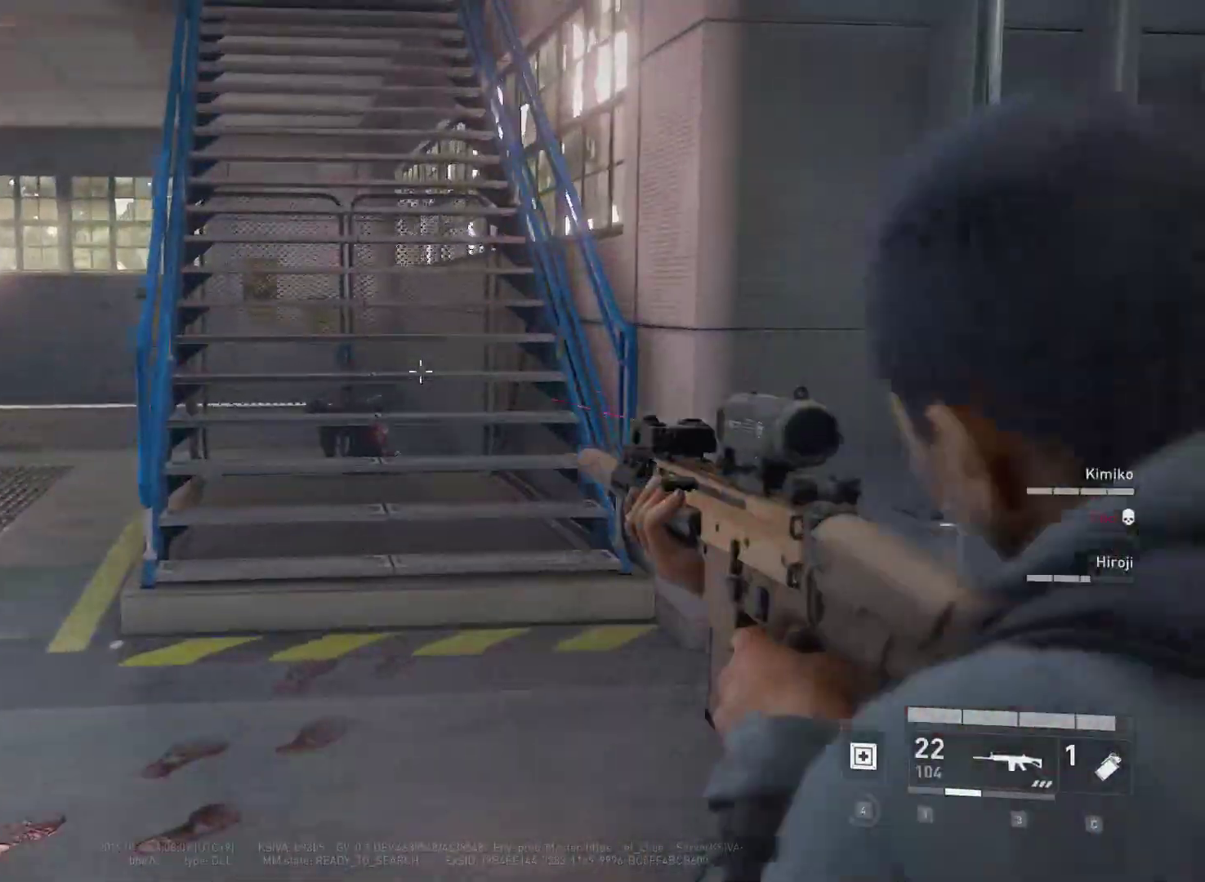
{"keys": ["w"], "mouse": ["left", "right"], "mouse_move": "still", "events": [[100, "w", "down"], [233, "a", "up"], [233, "mouse_left", "down"], [383, "mouse_left", "up"], [467, "mouse_left", "down"]]}
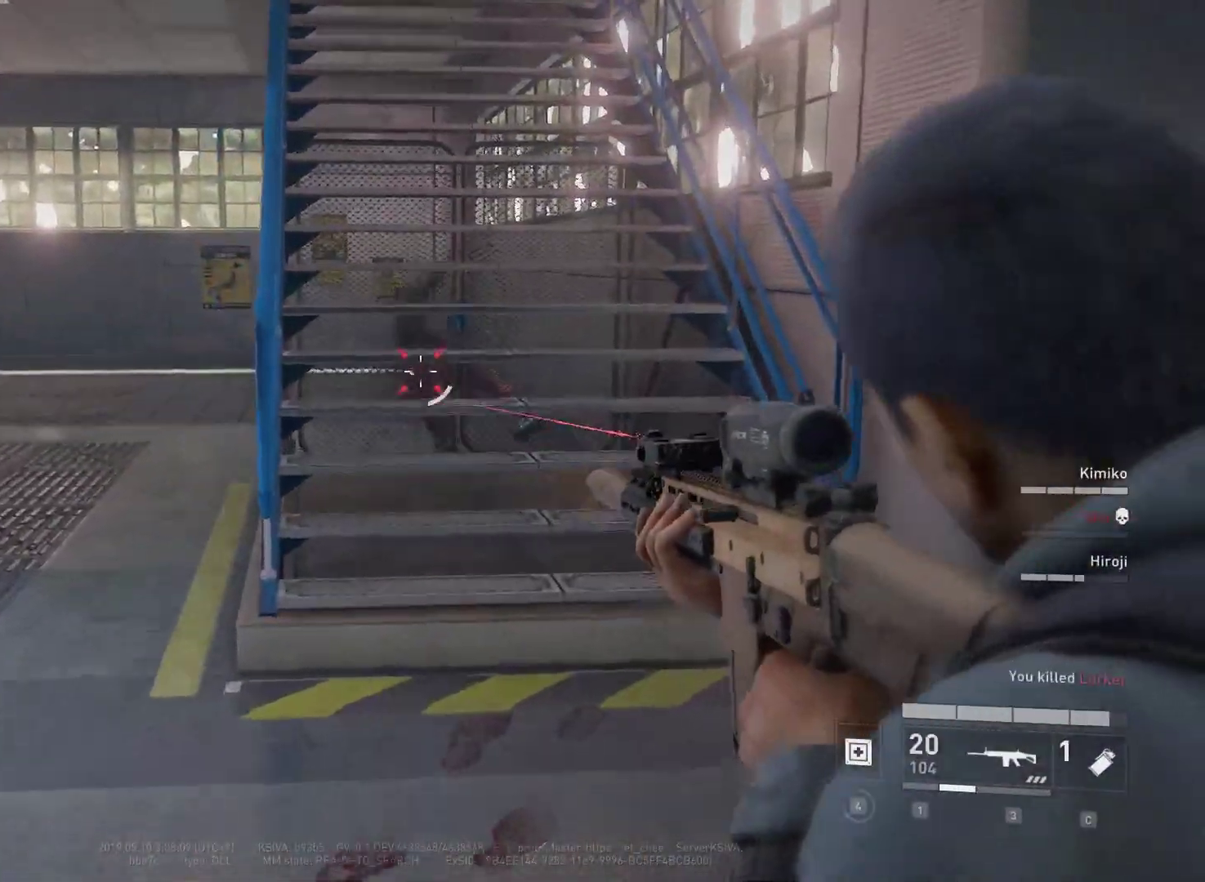
{"keys": ["a", "shift", "w"], "mouse": [], "mouse_move": "left", "events": [[17, "mouse_left", "up"], [117, "w", "up"], [200, "a", "down"], [200, "mouse_right", "up"], [400, "w", "down"], [433, "shift", "down"]]}
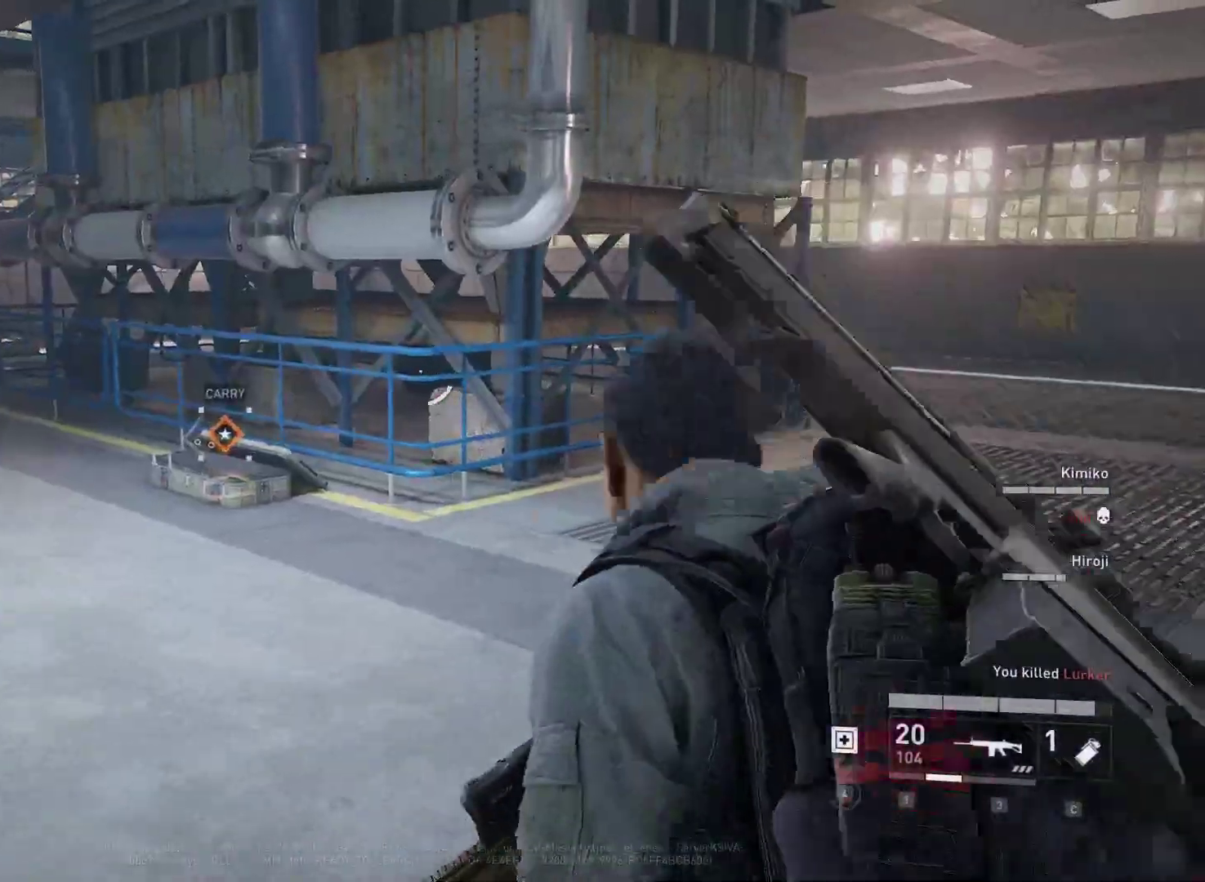
{"keys": ["shift", "w"], "mouse": [], "mouse_move": "right", "events": [[267, "a", "up"]]}
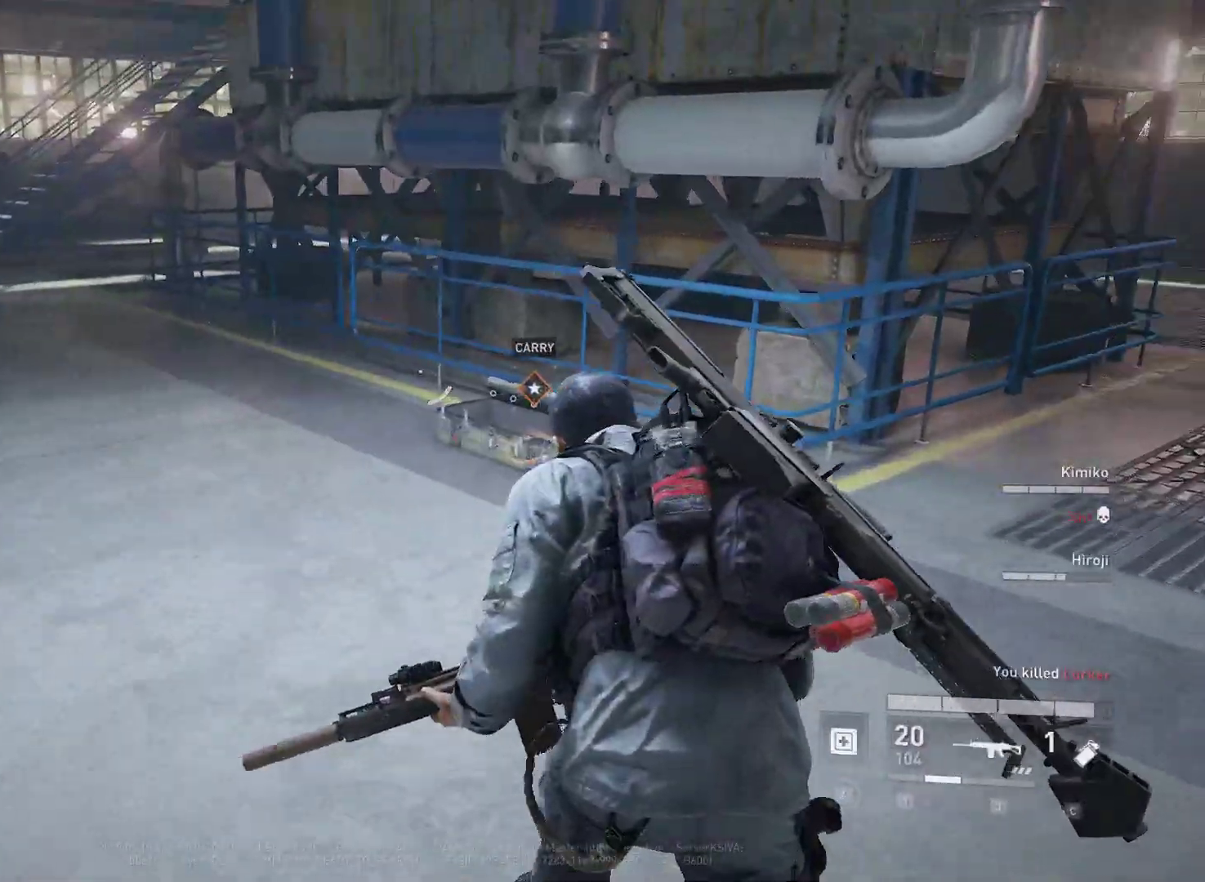
{"keys": ["shift", "w"], "mouse": [], "mouse_move": "still", "events": []}
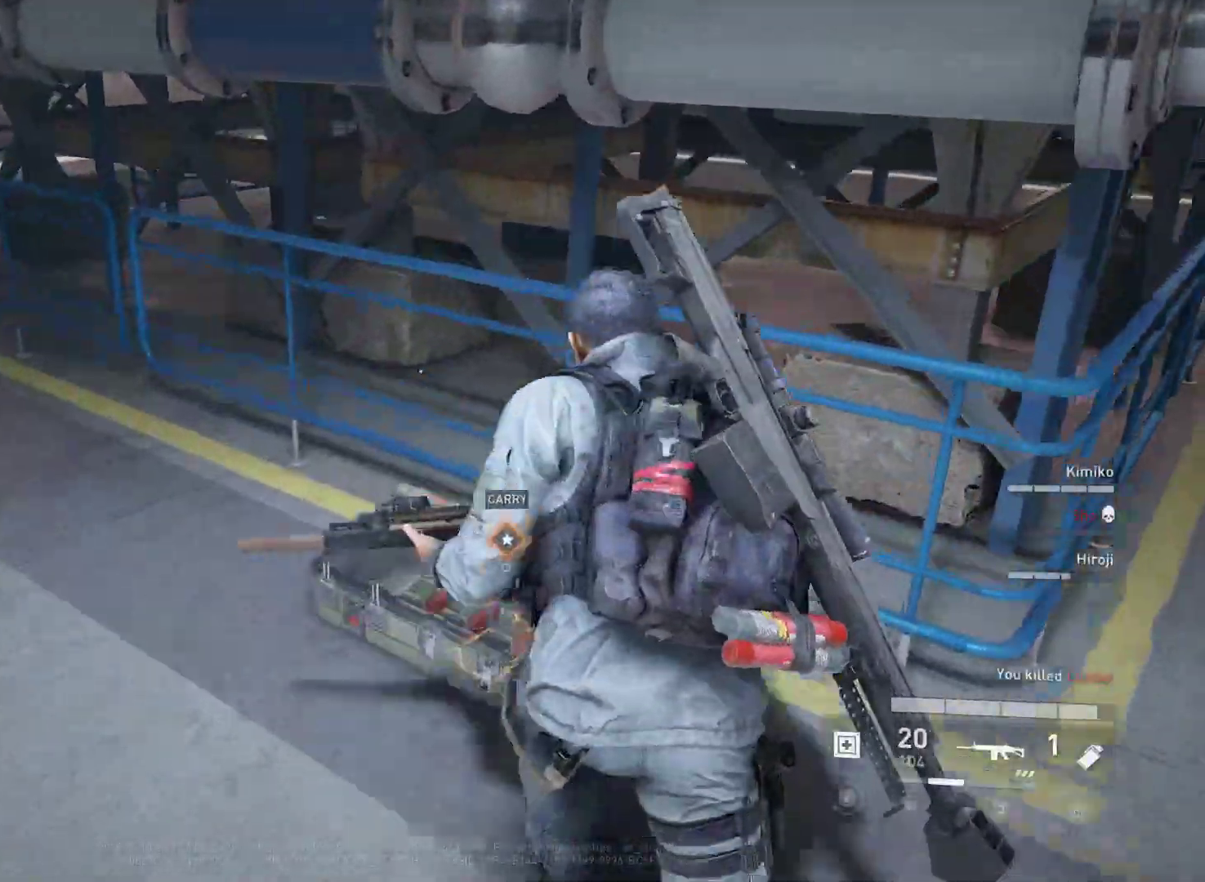
{"keys": ["e", "w"], "mouse": [], "mouse_move": "up", "events": [[17, "e", "down"], [117, "shift", "up"]]}
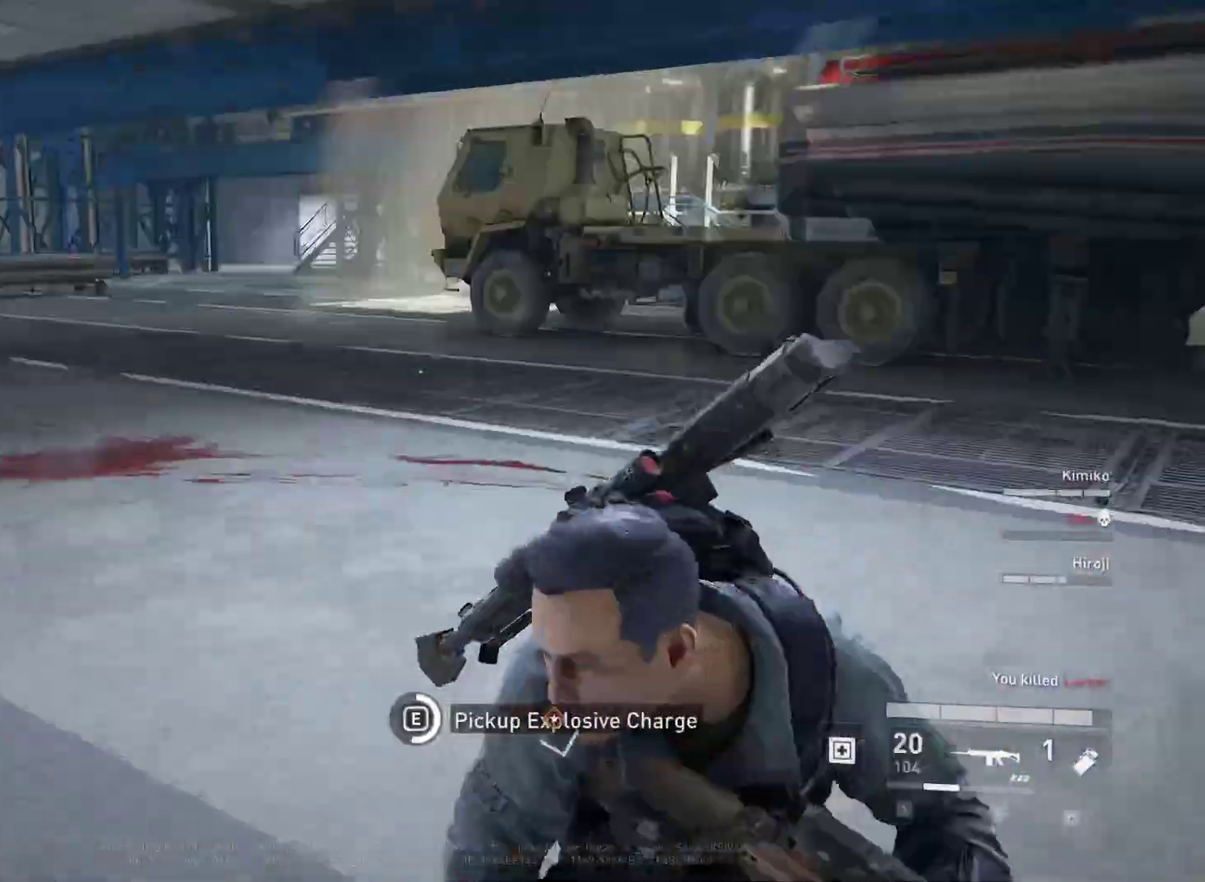
{"keys": ["e", "w"], "mouse": [], "mouse_move": "up", "events": []}
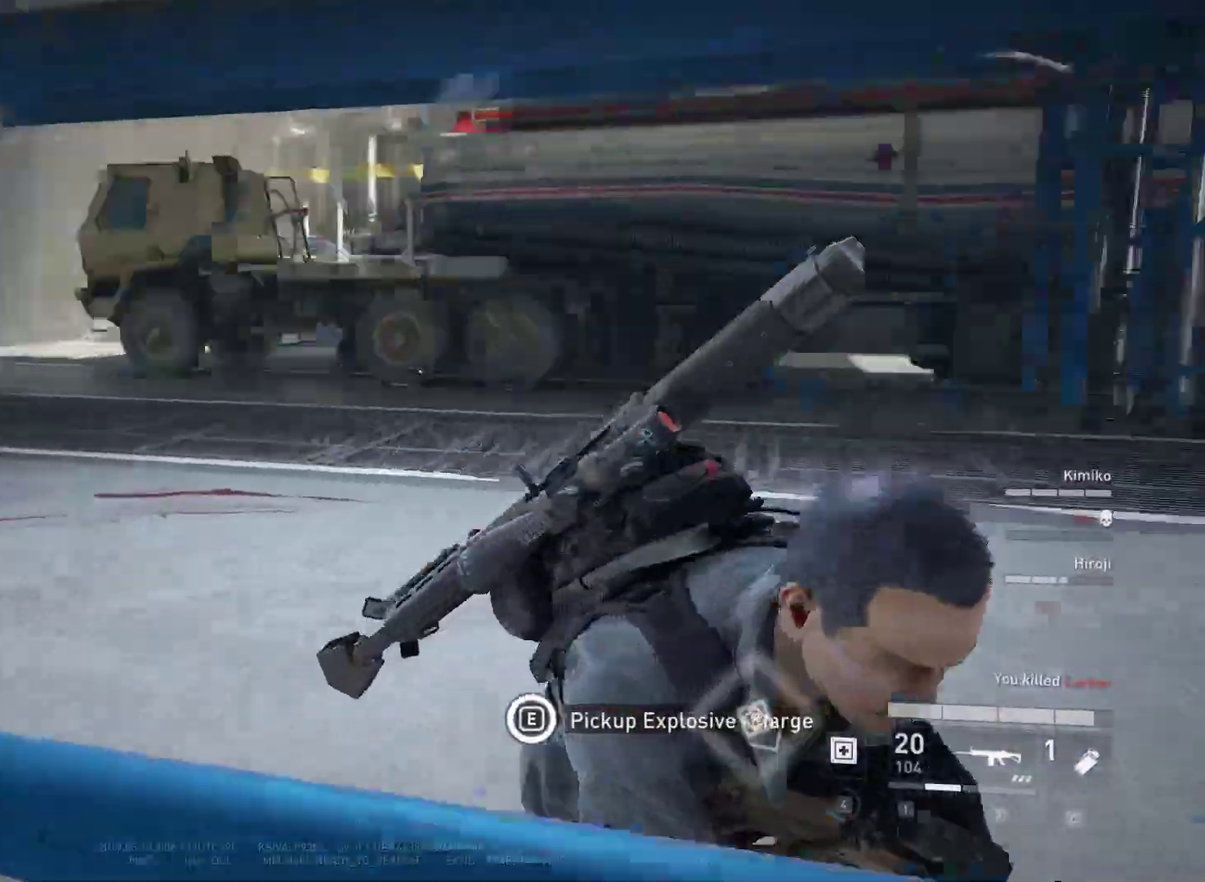
{"keys": ["e", "w"], "mouse": [], "mouse_move": "left", "events": []}
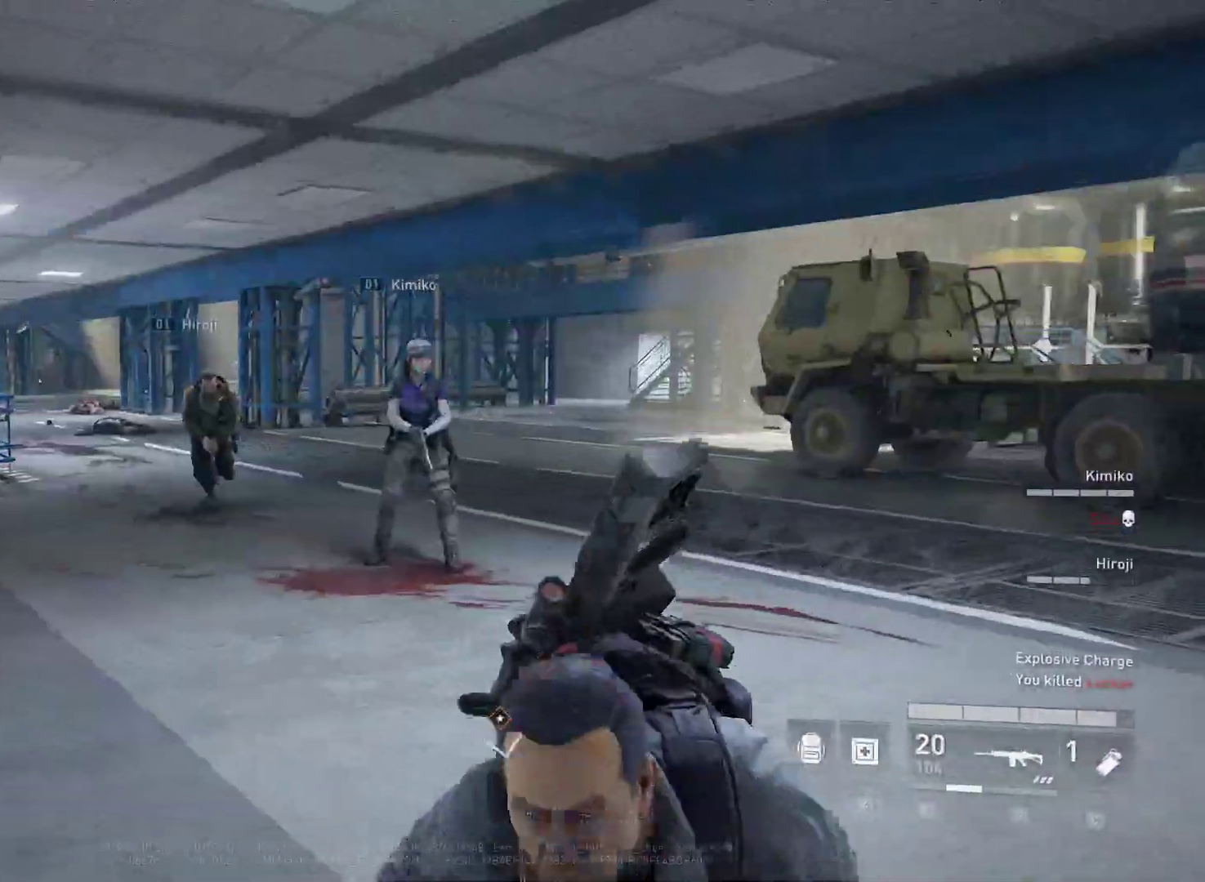
{"keys": ["d", "w"], "mouse": [], "mouse_move": "still", "events": [[17, "e", "up"], [400, "d", "down"]]}
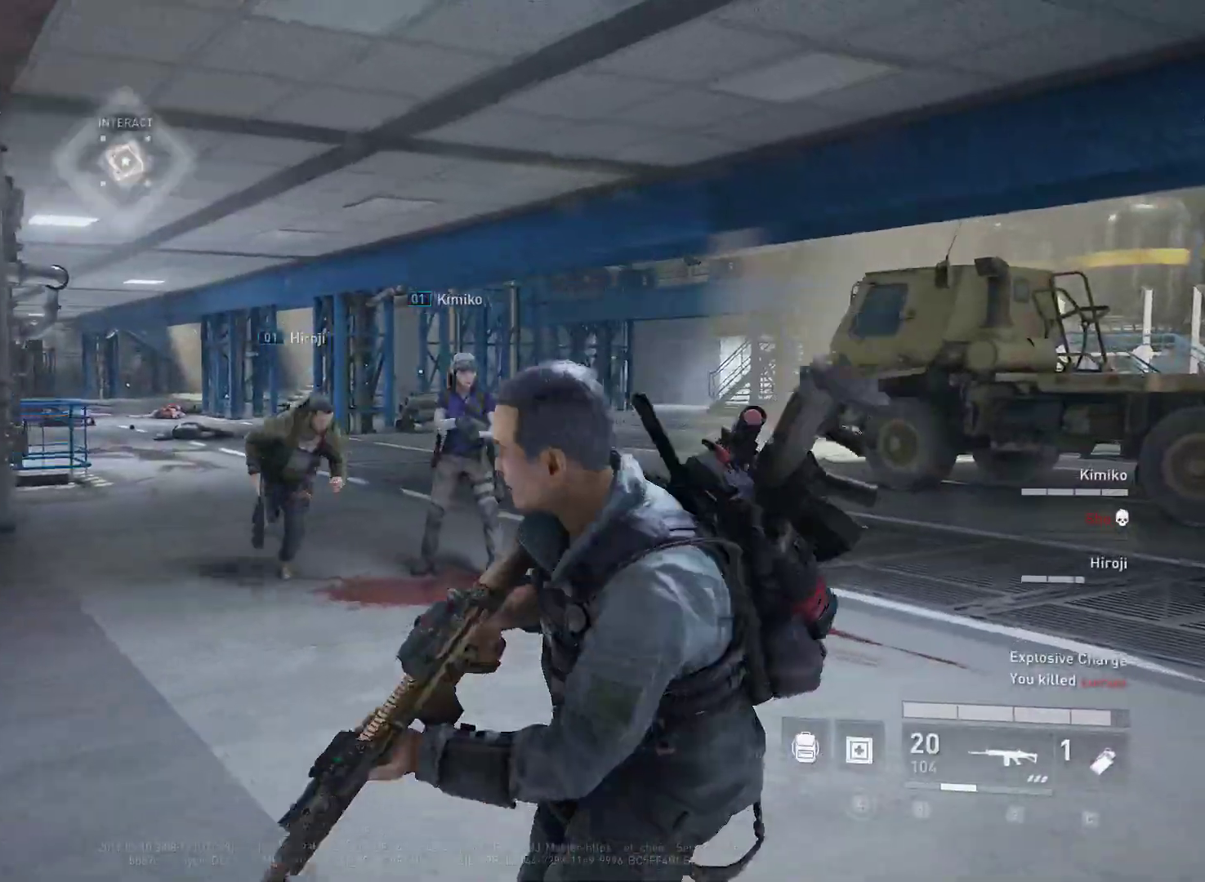
{"keys": ["shift", "w"], "mouse": [], "mouse_move": "left", "events": [[33, "shift", "down"], [83, "d", "up"], [317, "r", "down"], [417, "r", "up"]]}
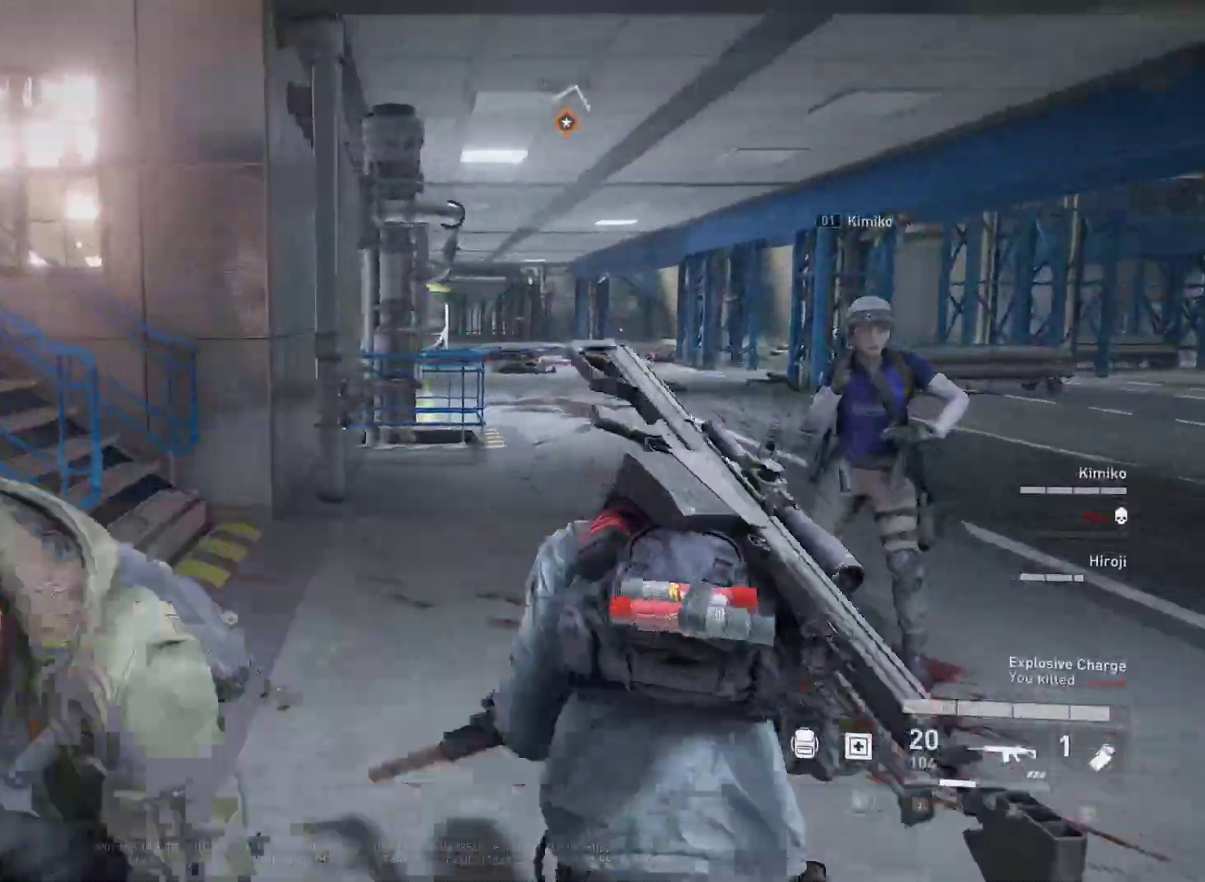
{"keys": ["shift", "w"], "mouse": [], "mouse_move": "still", "events": []}
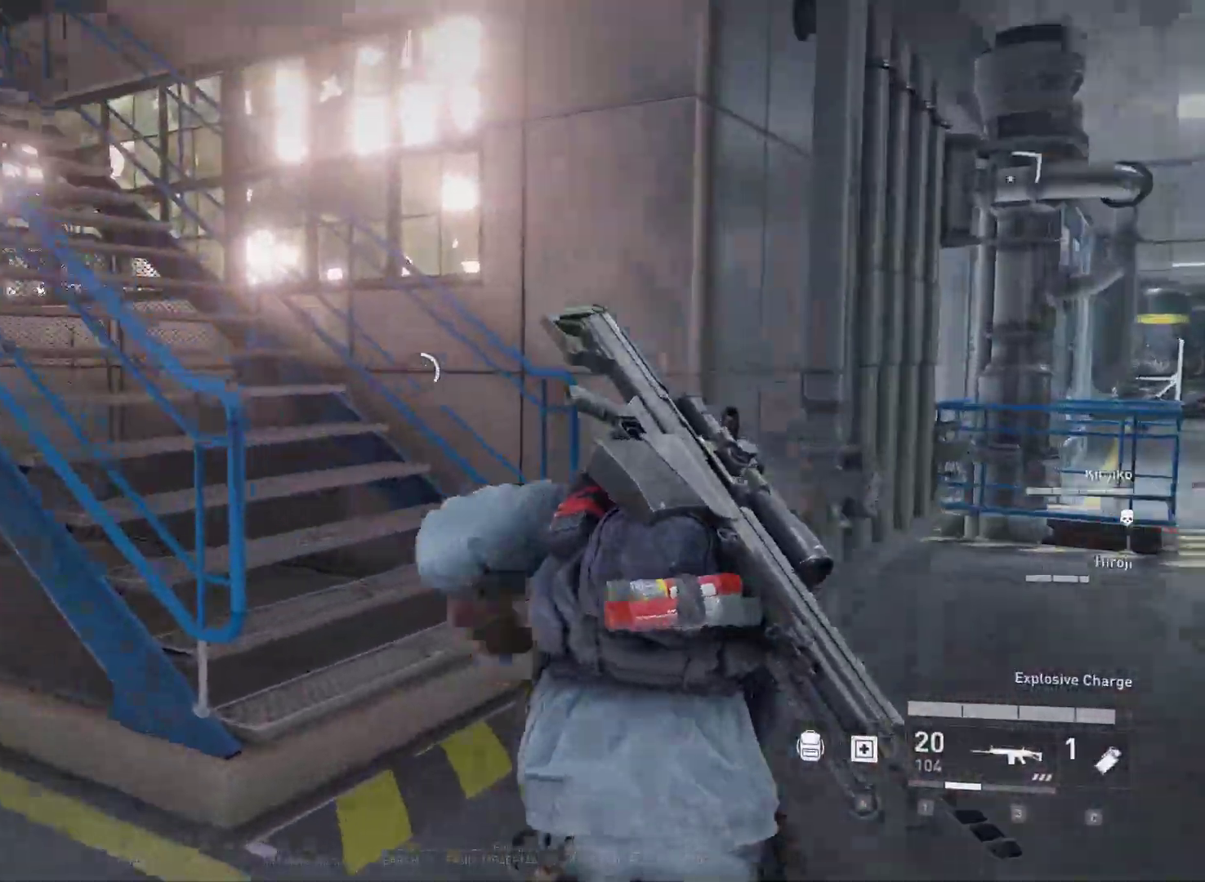
{"keys": ["shift", "w", "x"], "mouse": [], "mouse_move": "still", "events": [[483, "x", "down"]]}
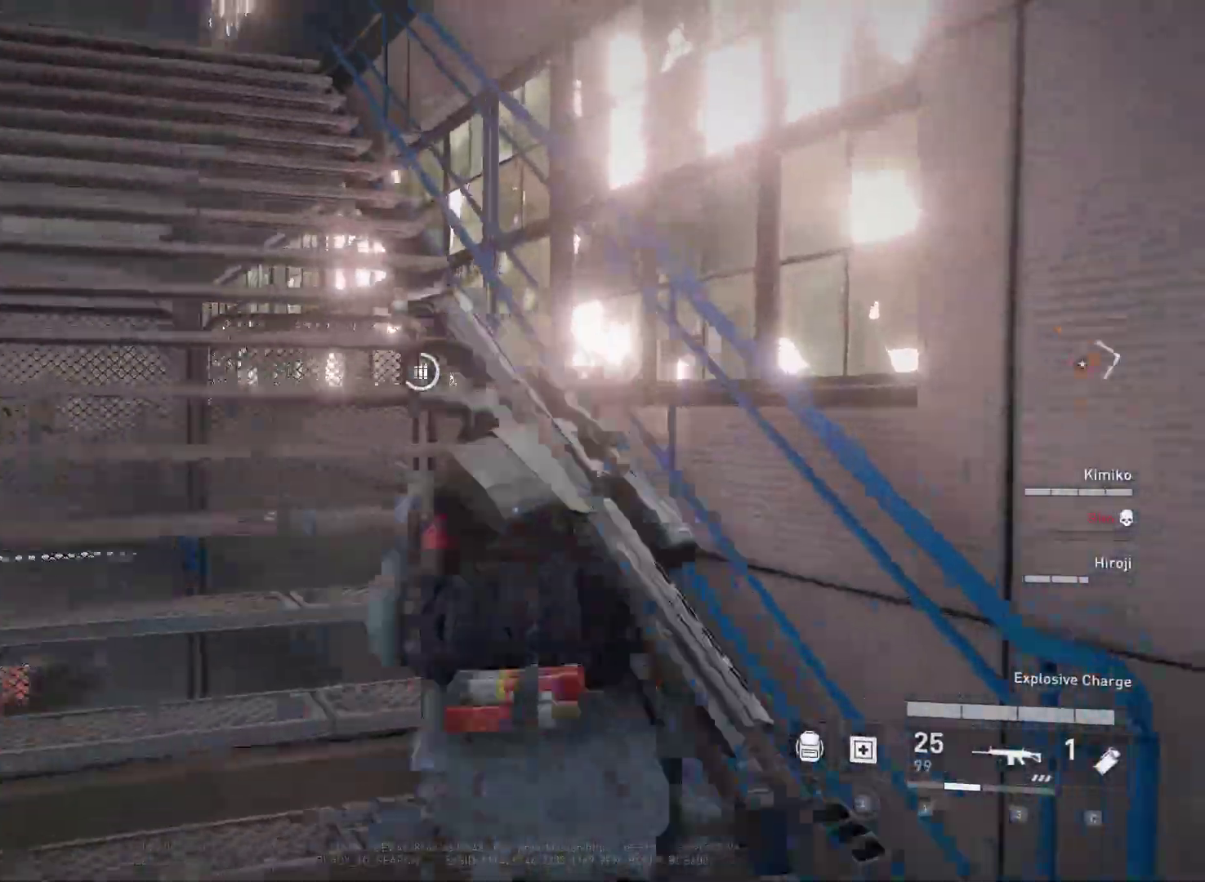
{"keys": ["shift", "w"], "mouse": [], "mouse_move": "still", "events": [[33, "x", "up"], [367, "x", "down"], [450, "x", "up"]]}
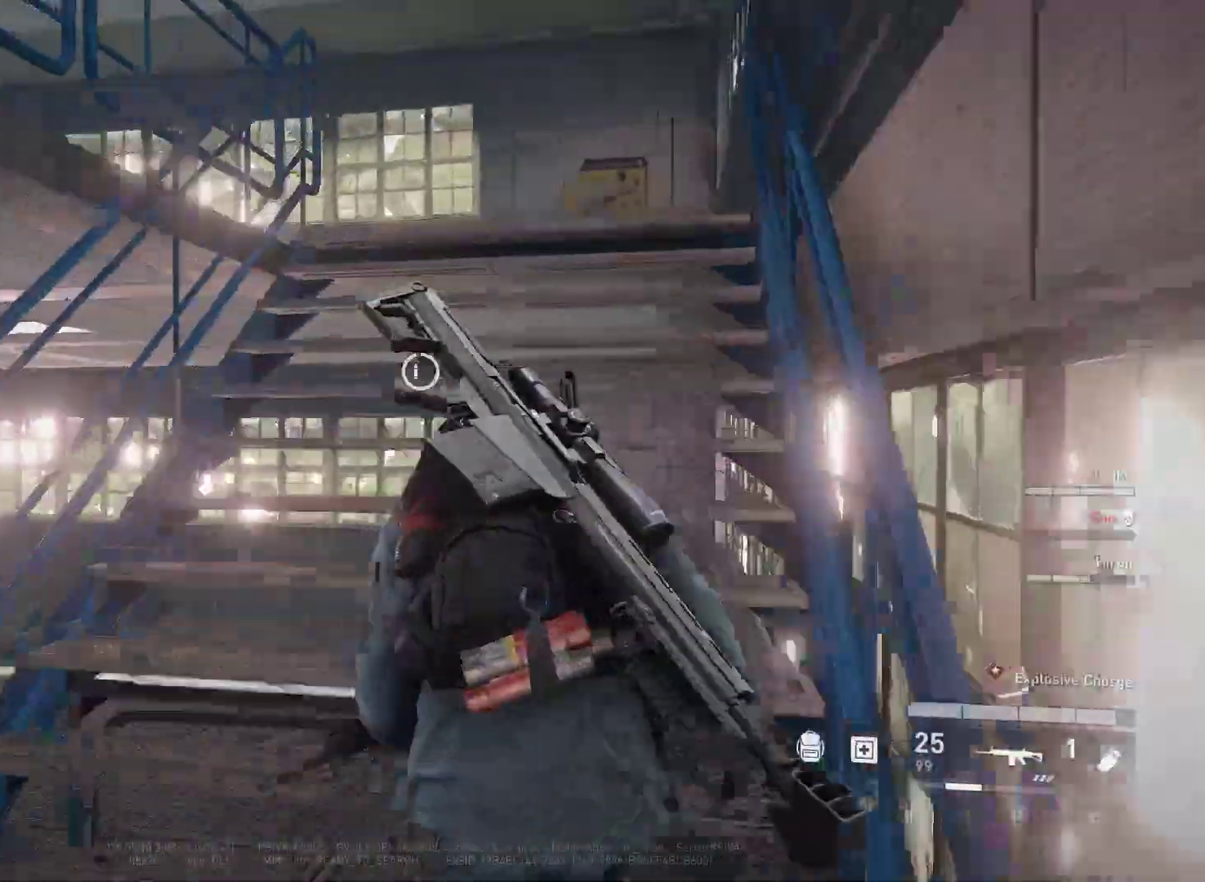
{"keys": ["d", "shift", "w"], "mouse": [], "mouse_move": "down", "events": [[383, "d", "down"]]}
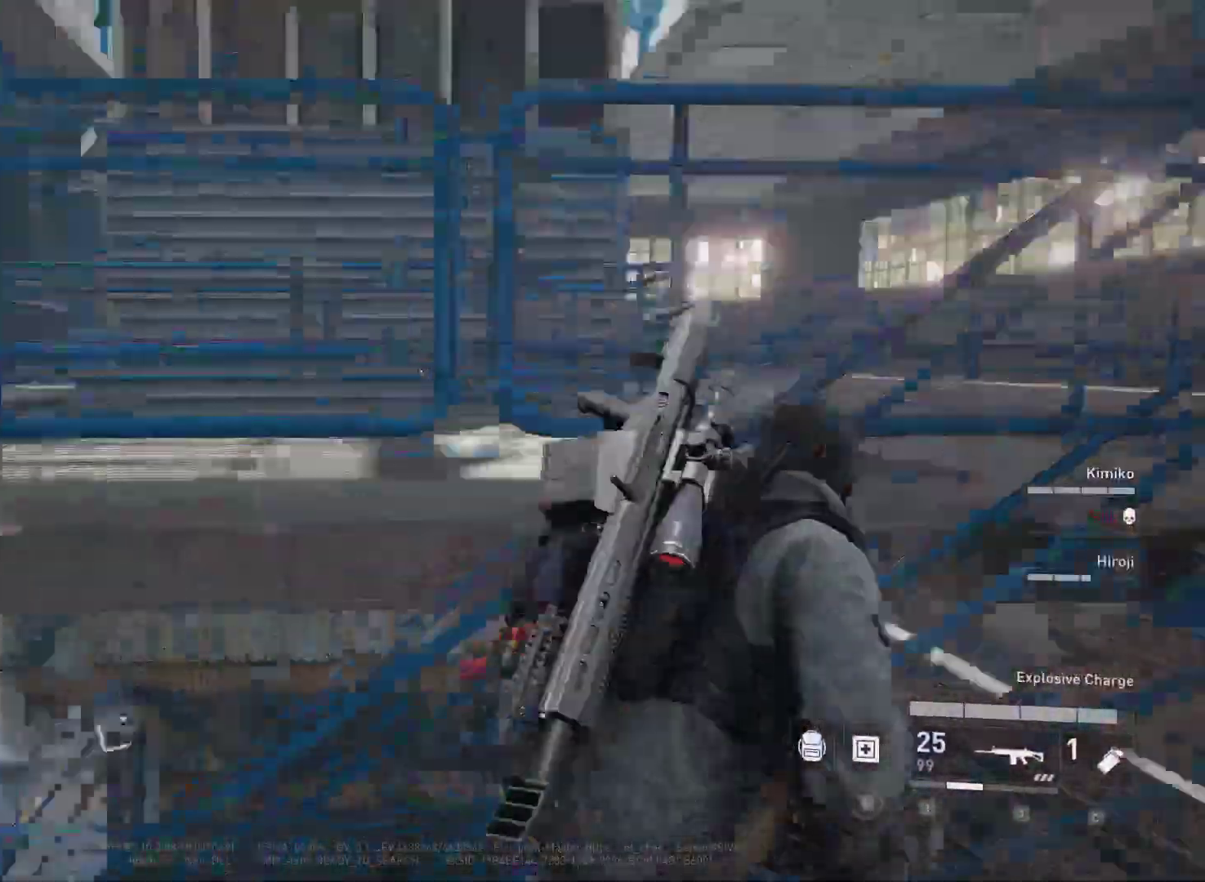
{"keys": ["d", "s"], "mouse": [], "mouse_move": "still", "events": [[17, "shift", "up"], [17, "w", "up"], [167, "s", "down"], [350, "d", "up"], [483, "d", "down"]]}
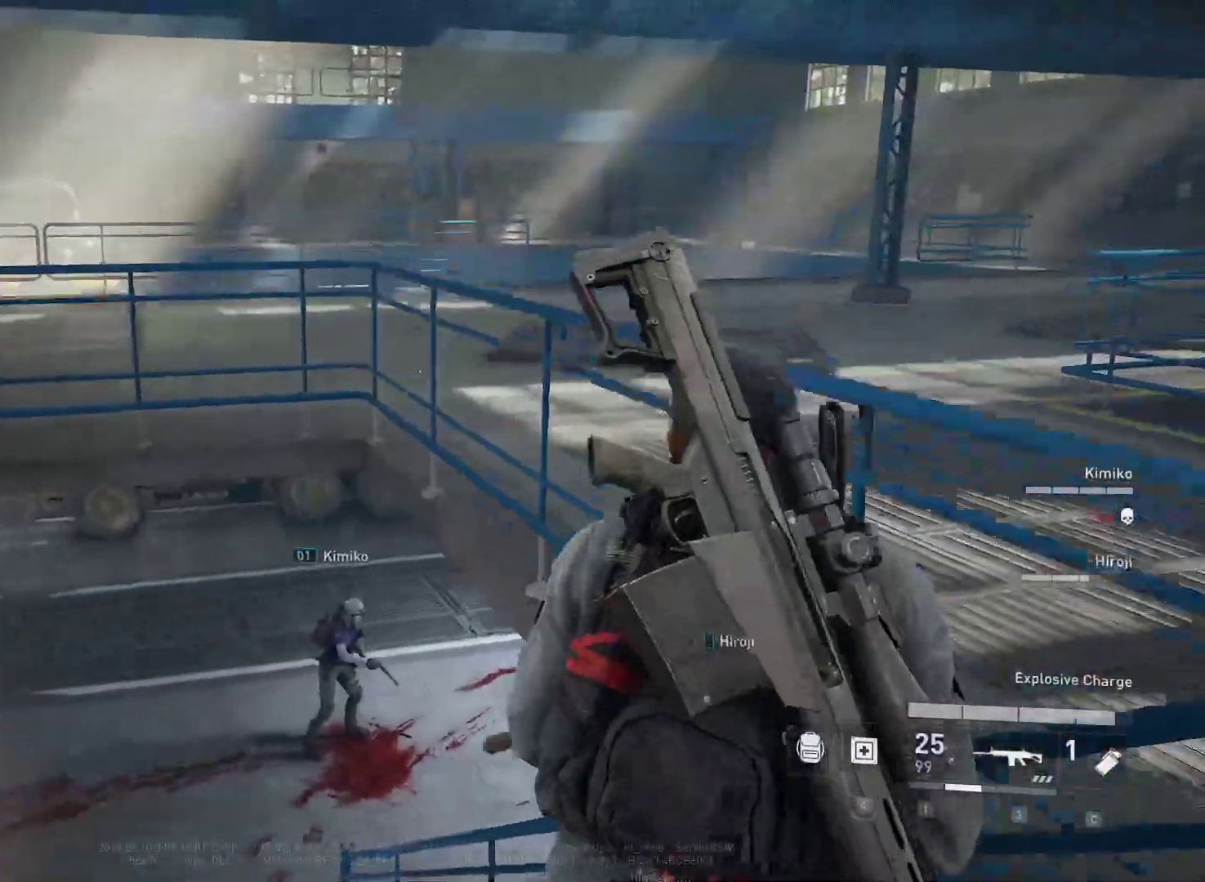
{"keys": ["d", "shift", "w"], "mouse": [], "mouse_move": "left", "events": [[217, "s", "up"], [367, "w", "down"], [417, "shift", "down"]]}
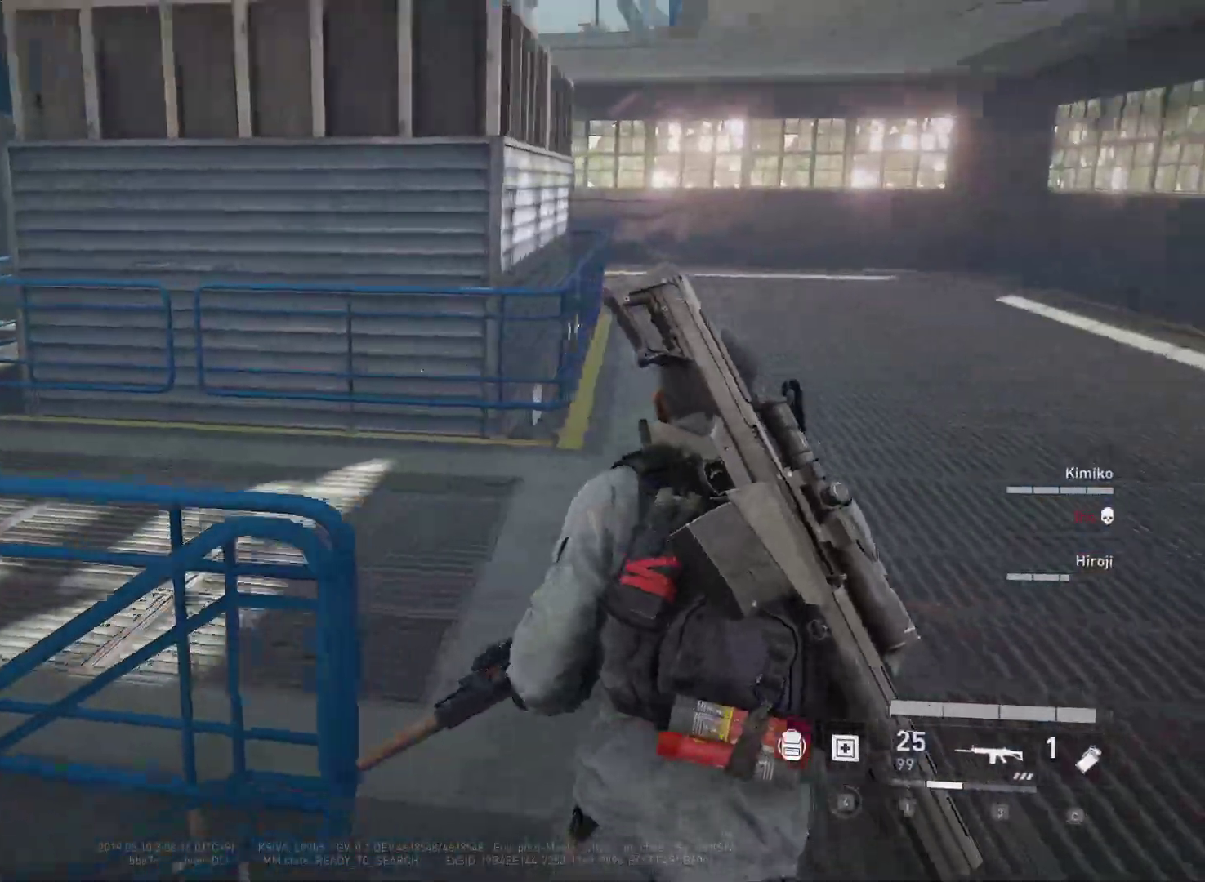
{"keys": ["shift", "w"], "mouse": [], "mouse_move": "left", "events": [[100, "d", "up"]]}
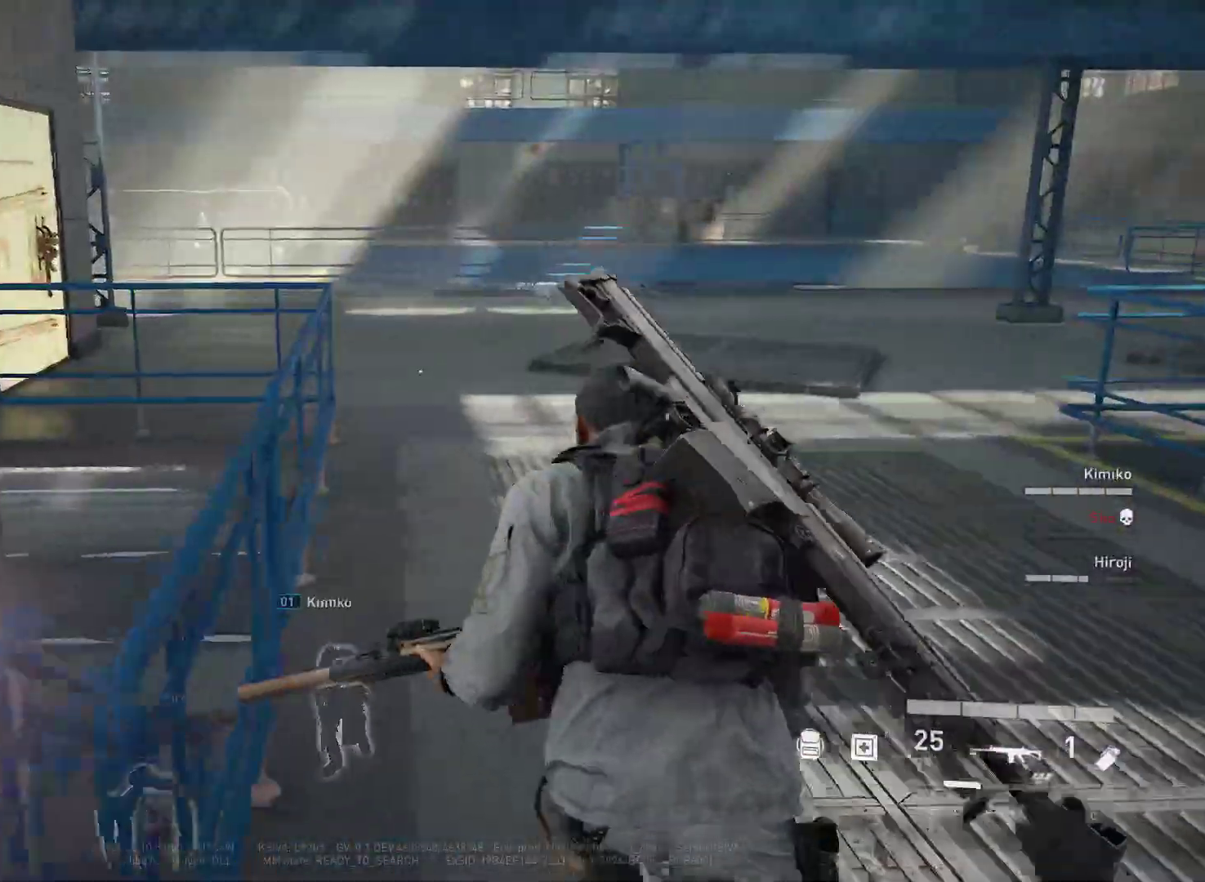
{"keys": ["a", "shift", "w"], "mouse": [], "mouse_move": "right", "events": [[250, "x", "down"], [300, "a", "down"], [350, "x", "up"]]}
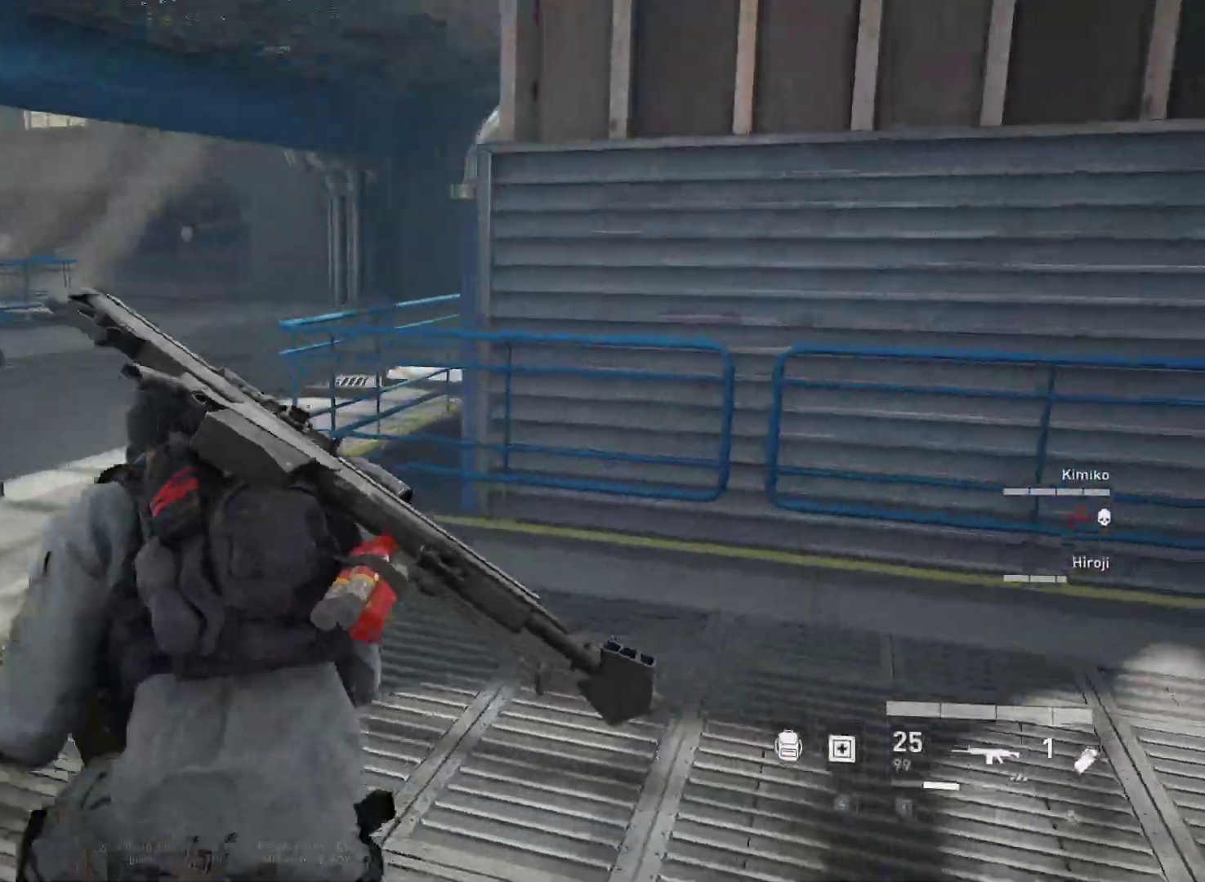
{"keys": ["a", "shift", "w"], "mouse": [], "mouse_move": "still", "events": [[33, "shift", "up"], [83, "w", "up"], [450, "shift", "down"], [500, "w", "down"]]}
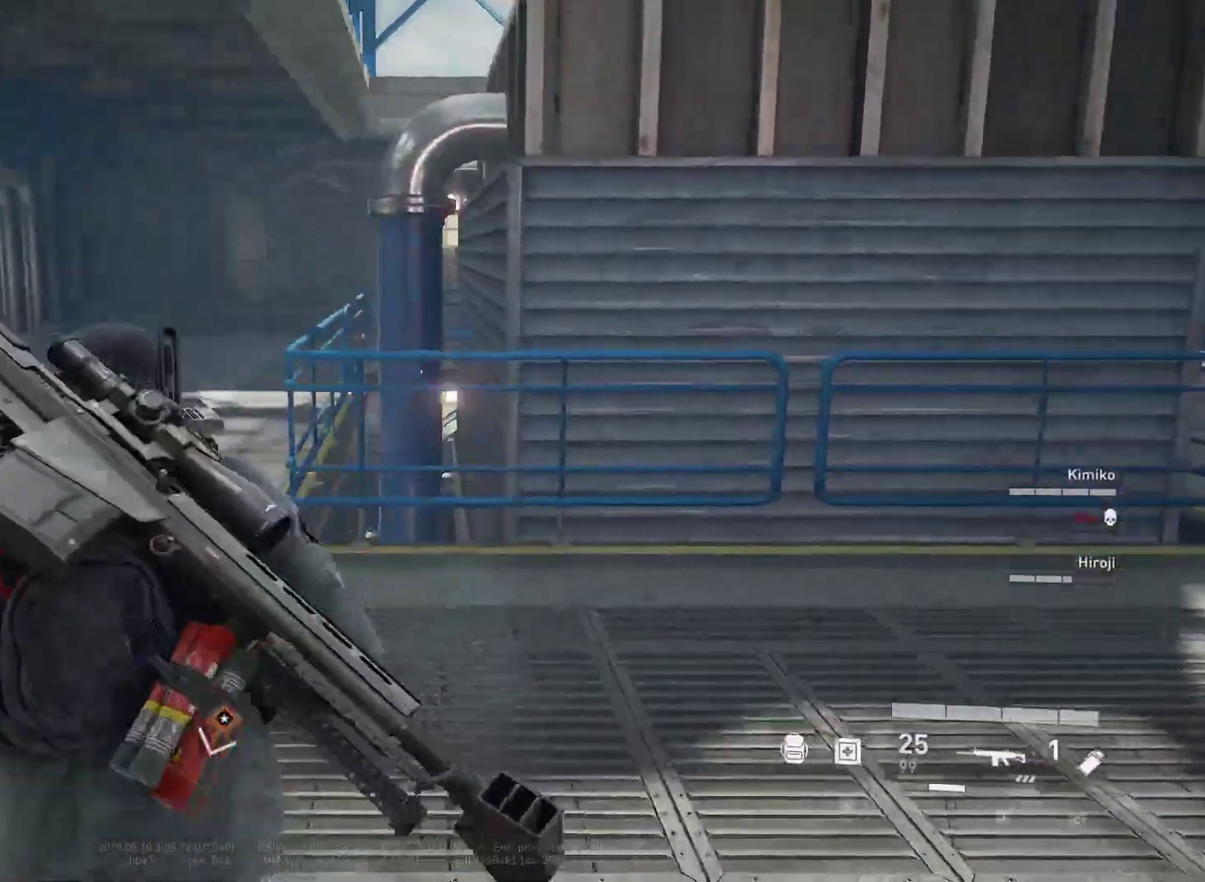
{"keys": ["shift", "w"], "mouse": [], "mouse_move": "still", "events": [[183, "a", "up"]]}
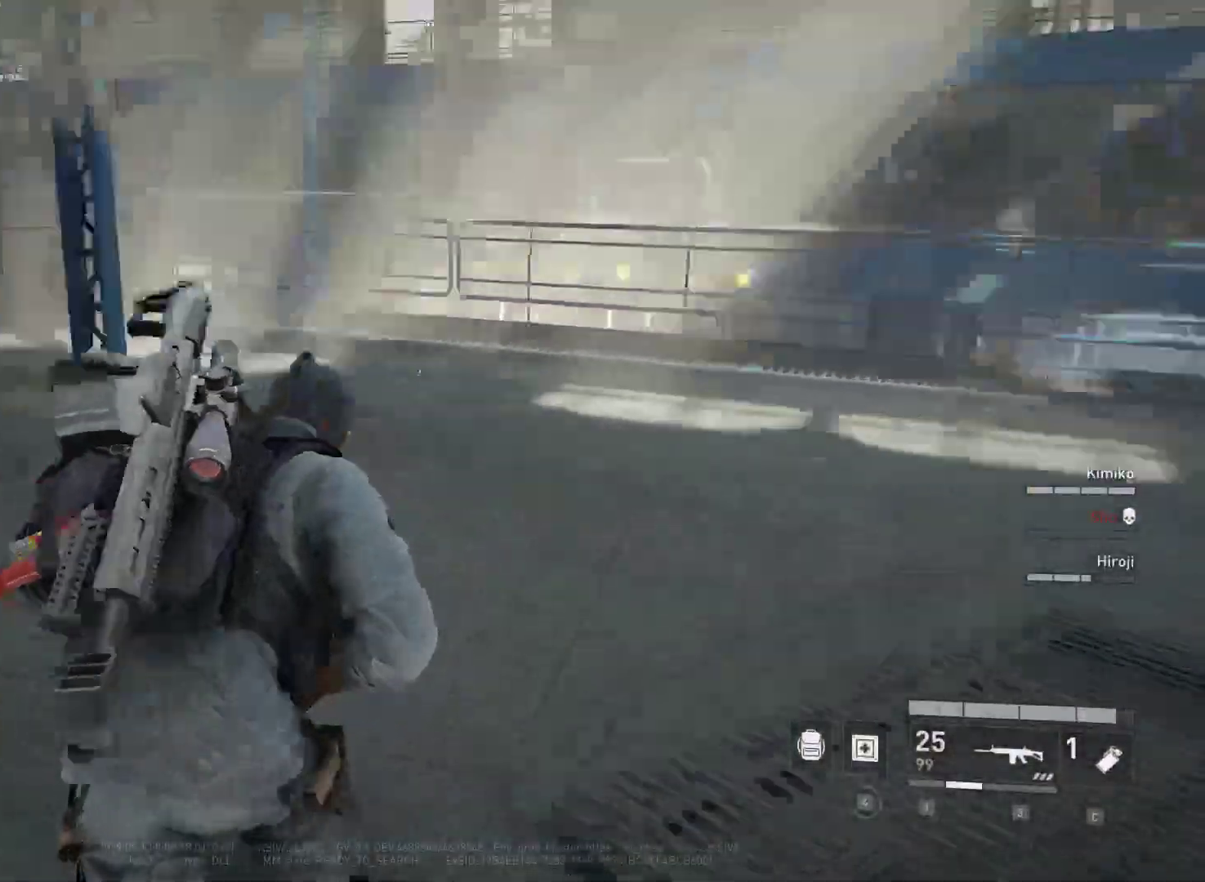
{"keys": ["d", "shift", "w"], "mouse": [], "mouse_move": "still", "events": [[433, "d", "down"]]}
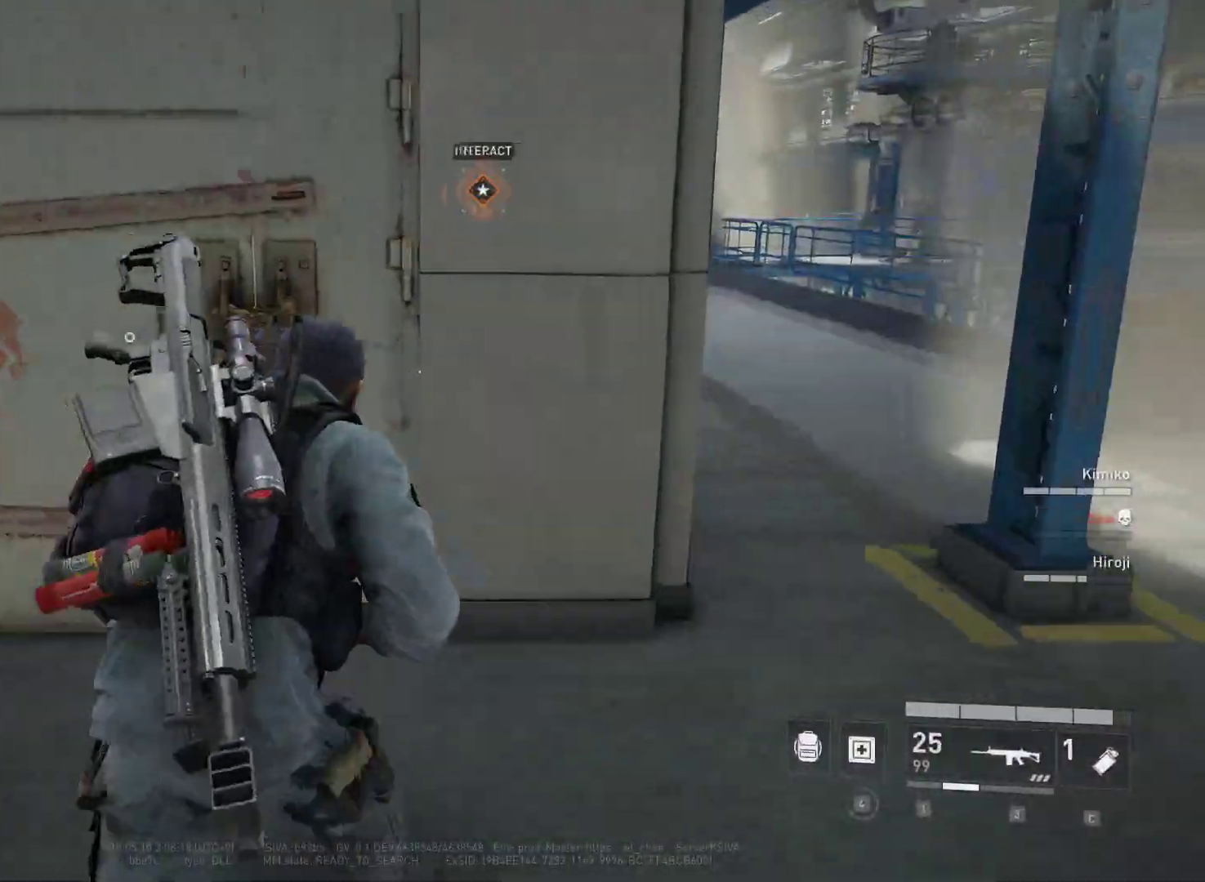
{"keys": ["shift", "w"], "mouse": [], "mouse_move": "still", "events": [[167, "shift", "up"], [167, "w", "up"], [367, "w", "down"], [450, "shift", "down"], [500, "d", "up"]]}
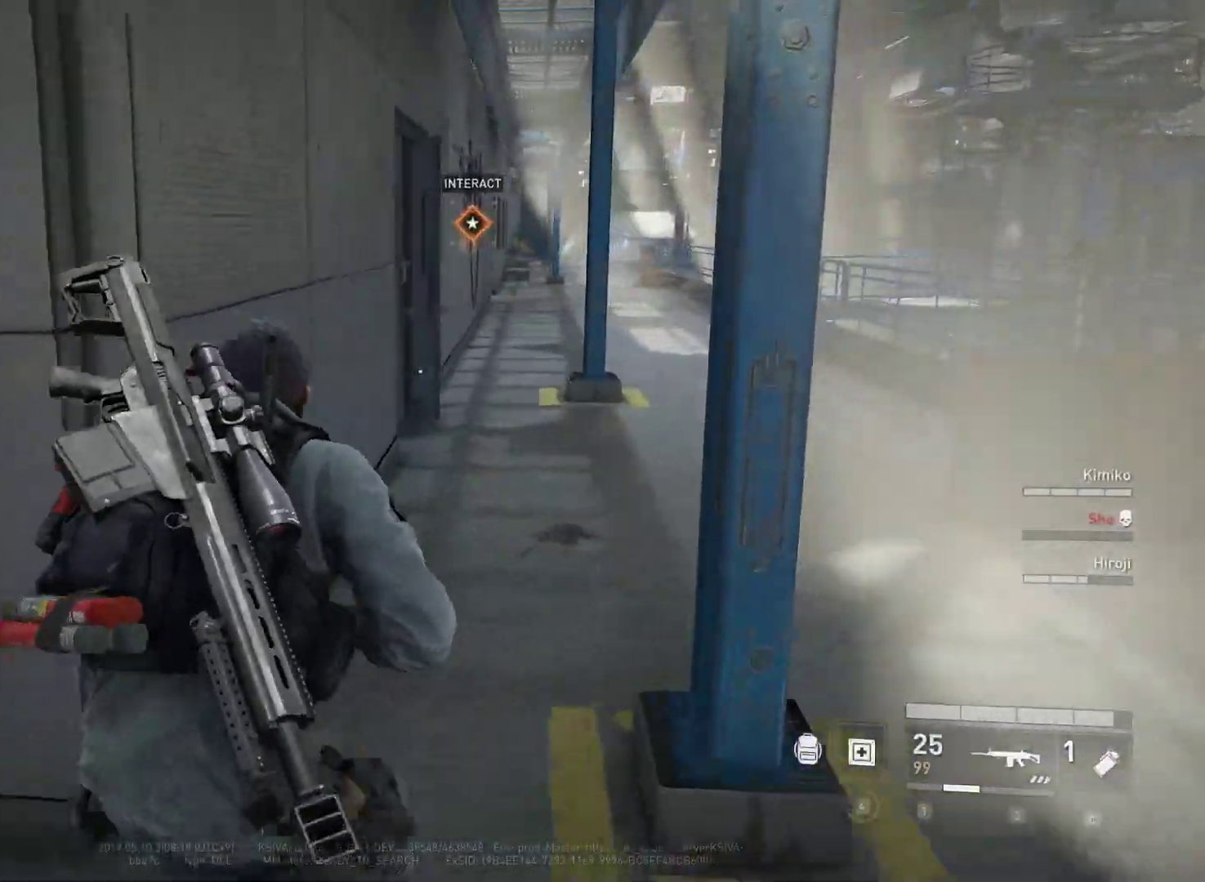
{"keys": ["d", "shift", "w"], "mouse": [], "mouse_move": "still", "events": [[467, "d", "down"]]}